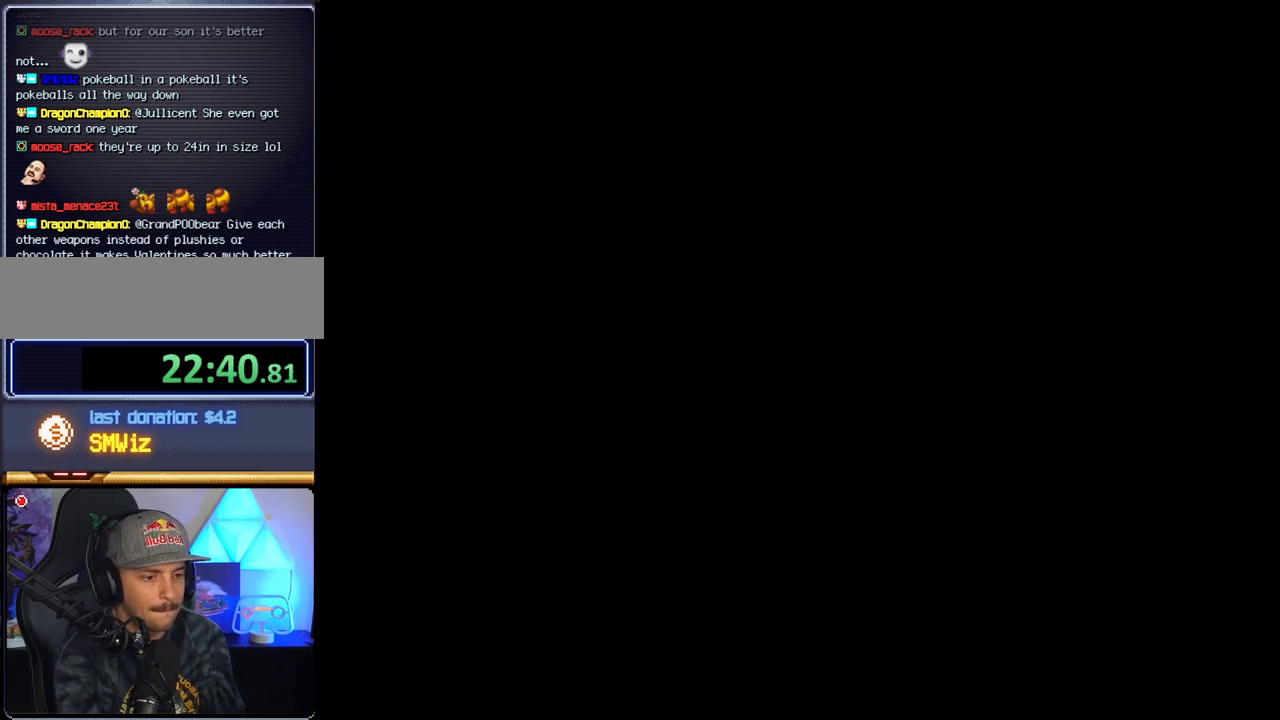
Gameplay with a controller (Nintendo layout); each line is a JSON object with the inputs held at the frame after it. "events" lists button and stick changes between this image and that frame as [ms after this image, input, new state], when the widget could be followed in between. Not read: L3 R3 Y.
{"buttons": [], "events": []}
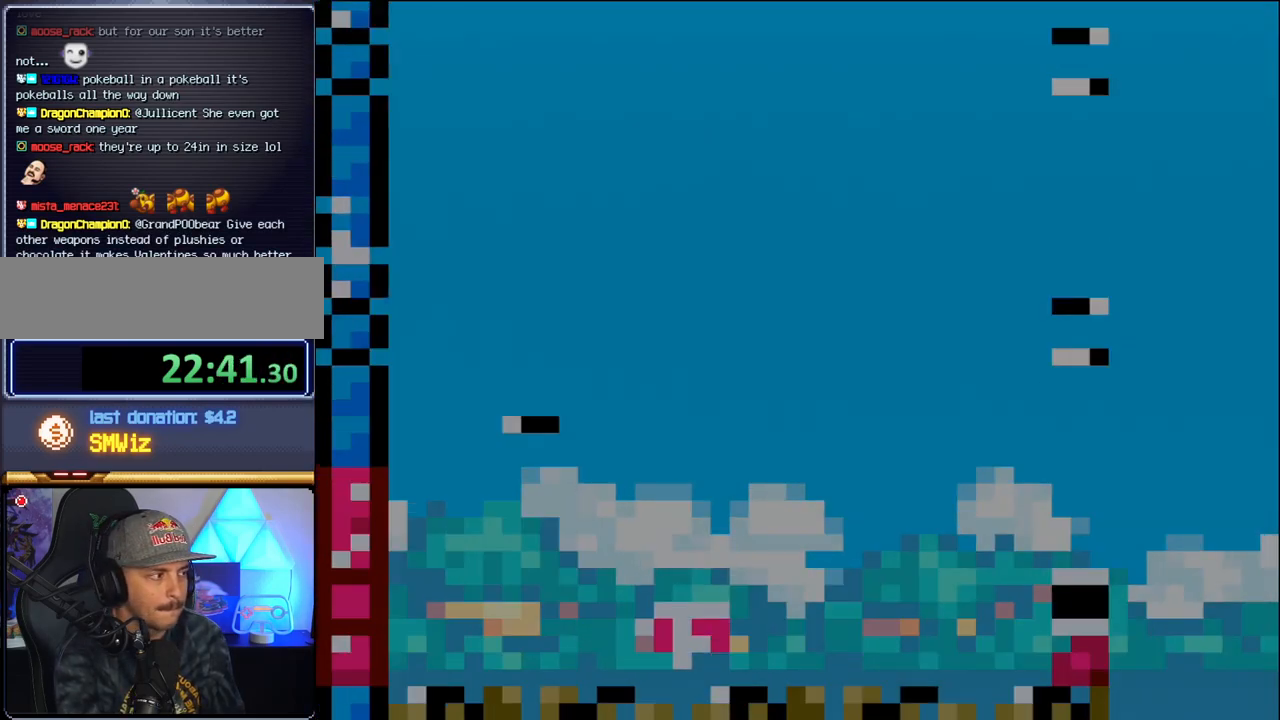
{"buttons": ["B"], "events": [[183, "B", "down"], [217, "DPAD_LEFT", "down"], [467, "DPAD_LEFT", "up"]]}
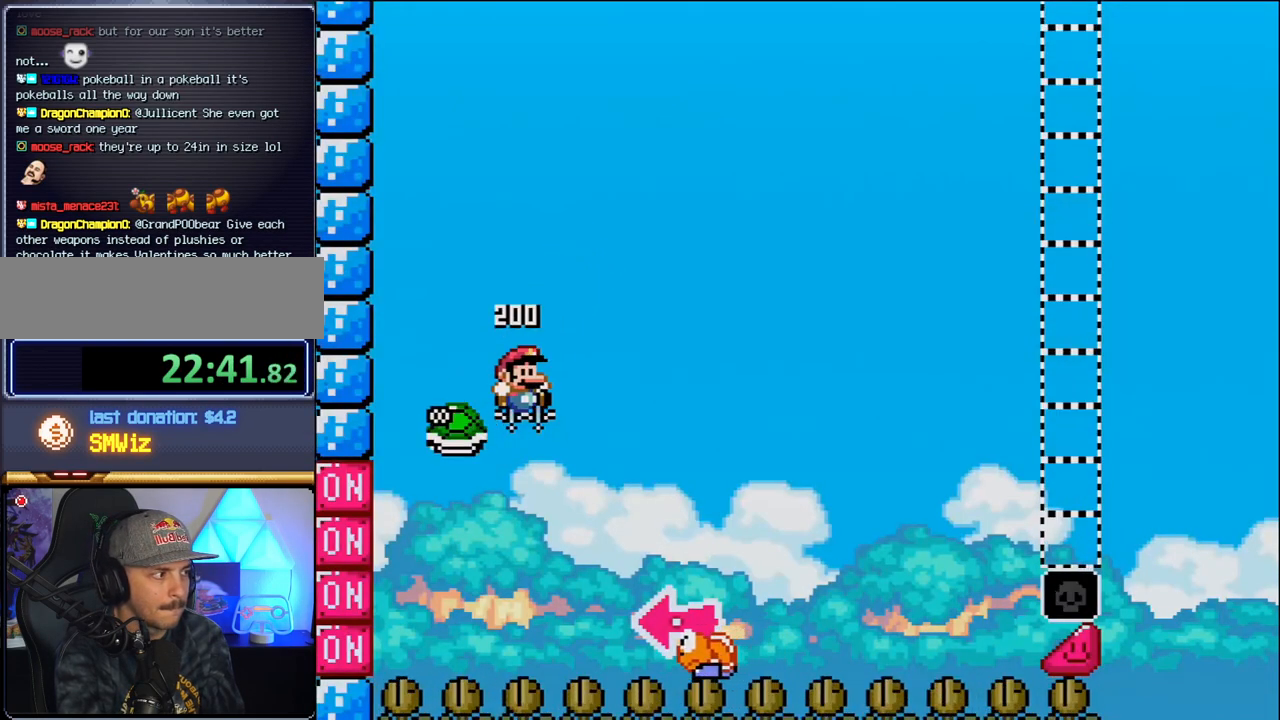
{"buttons": ["B", "DPAD_RIGHT"], "events": [[33, "DPAD_RIGHT", "down"]]}
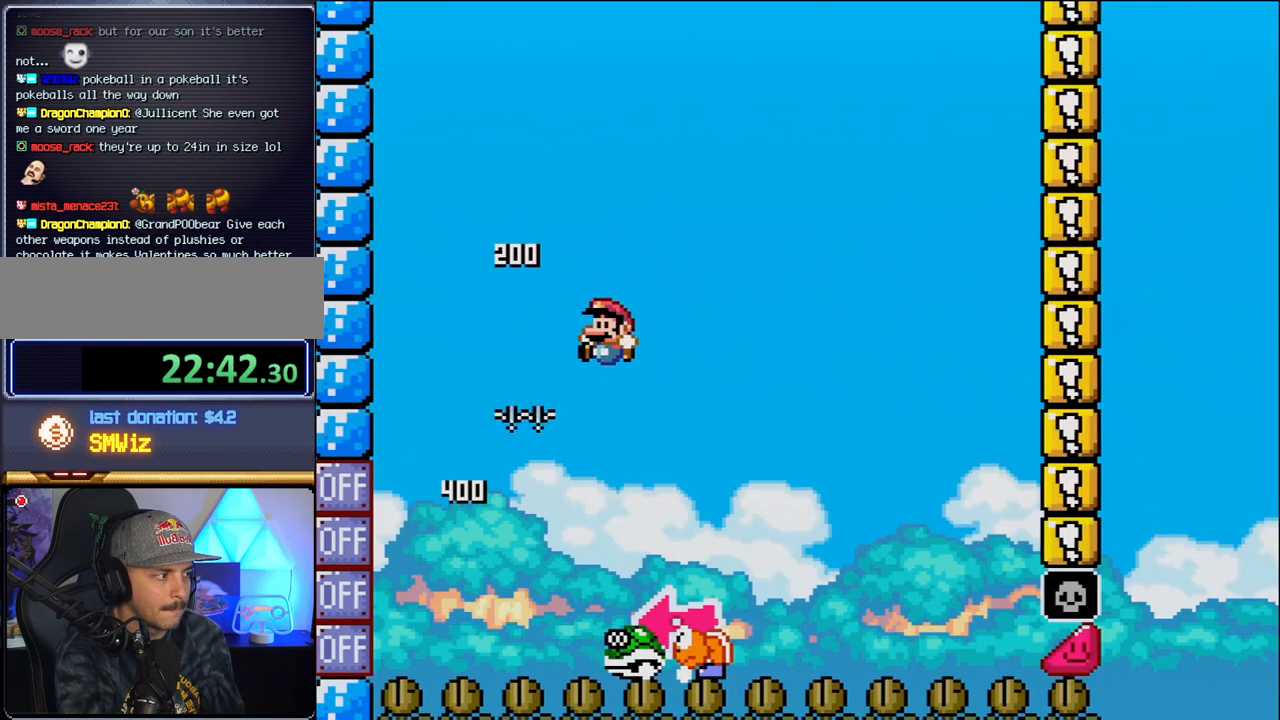
{"buttons": ["B", "DPAD_RIGHT"], "events": [[33, "DPAD_LEFT", "down"], [33, "DPAD_RIGHT", "up"], [217, "DPAD_LEFT", "up"], [283, "DPAD_RIGHT", "down"]]}
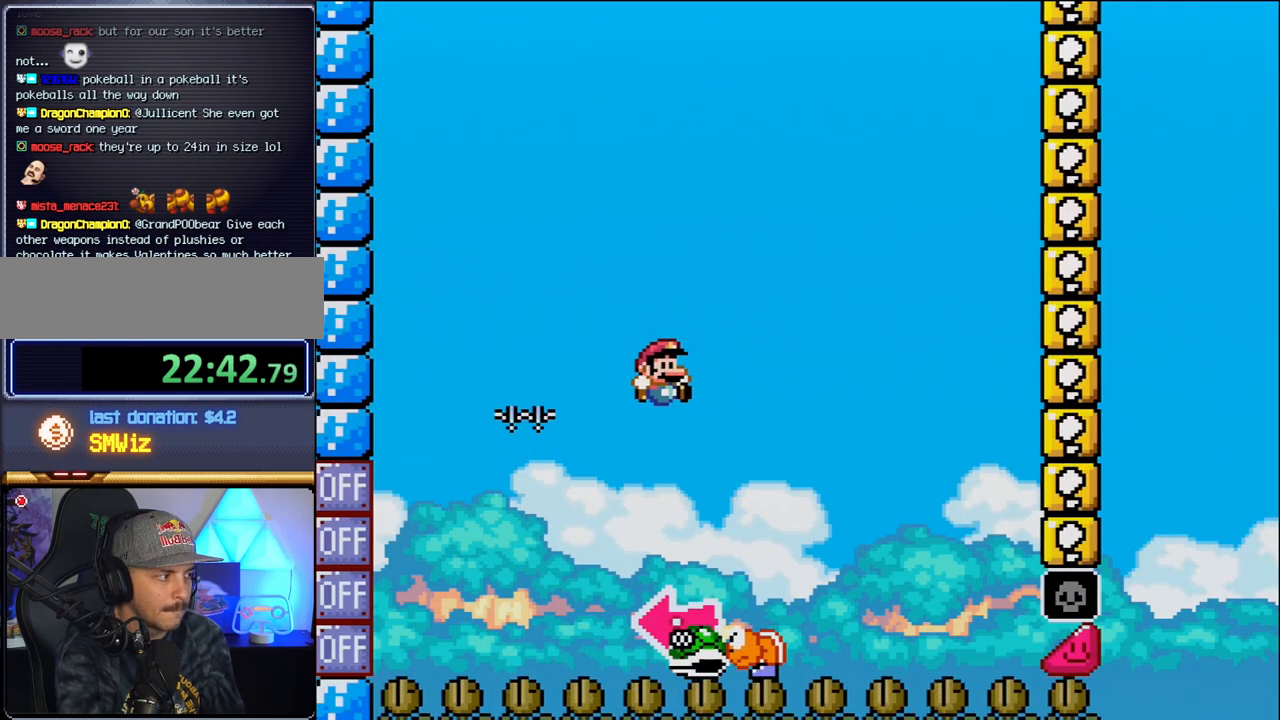
{"buttons": ["B"], "events": [[133, "DPAD_RIGHT", "up"], [167, "B", "up"], [167, "DPAD_LEFT", "down"], [200, "B", "down"], [500, "DPAD_LEFT", "up"]]}
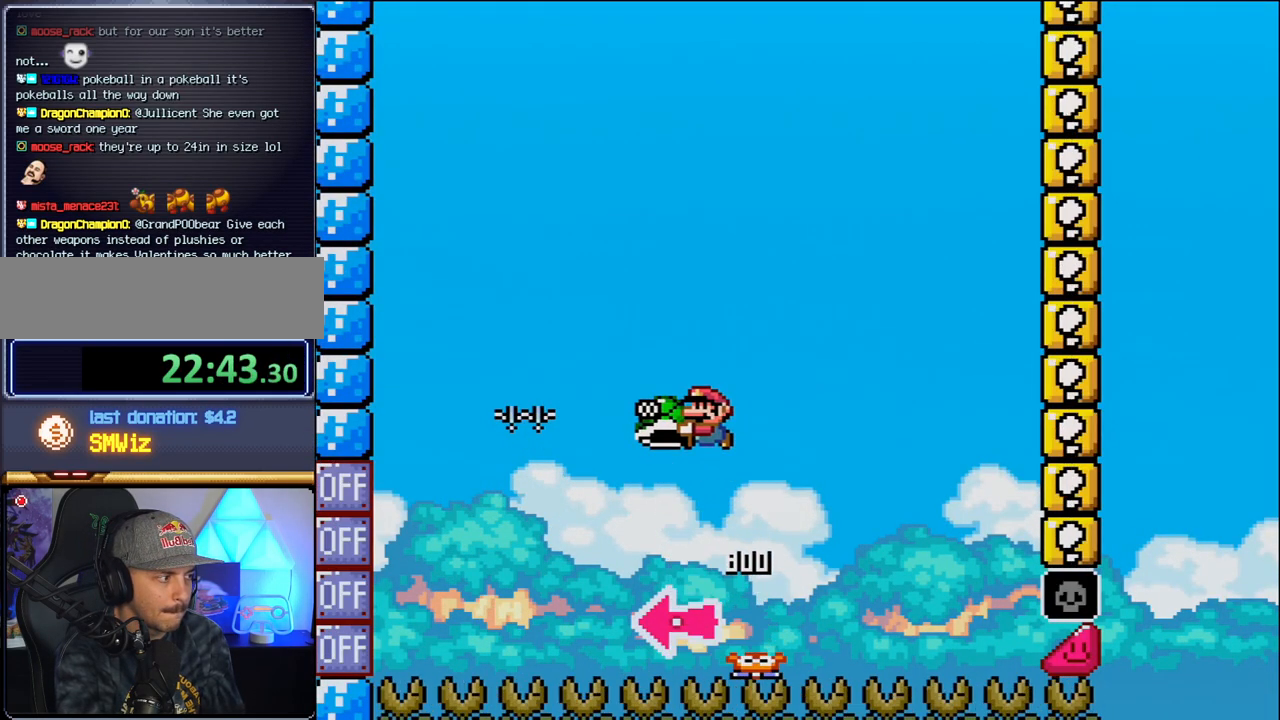
{"buttons": ["B", "DPAD_RIGHT"], "events": [[183, "DPAD_RIGHT", "down"]]}
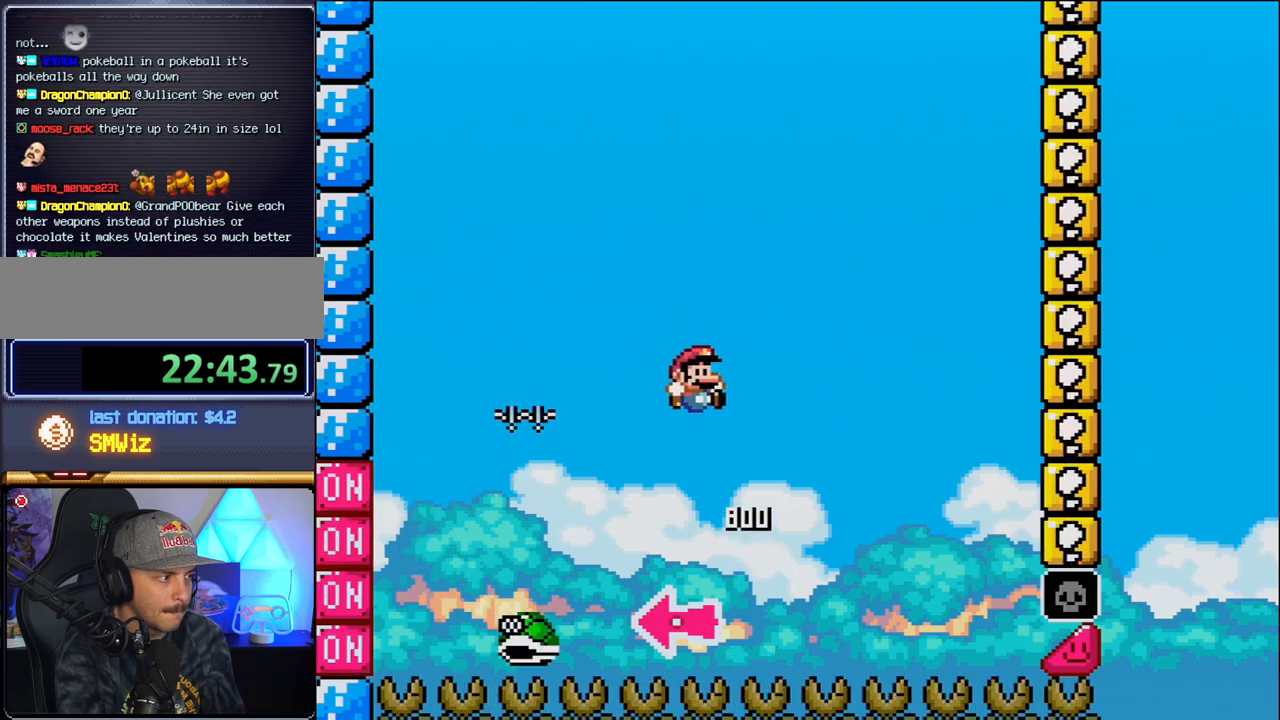
{"buttons": ["B", "DPAD_RIGHT"], "events": [[100, "DPAD_RIGHT", "up"], [217, "DPAD_RIGHT", "down"]]}
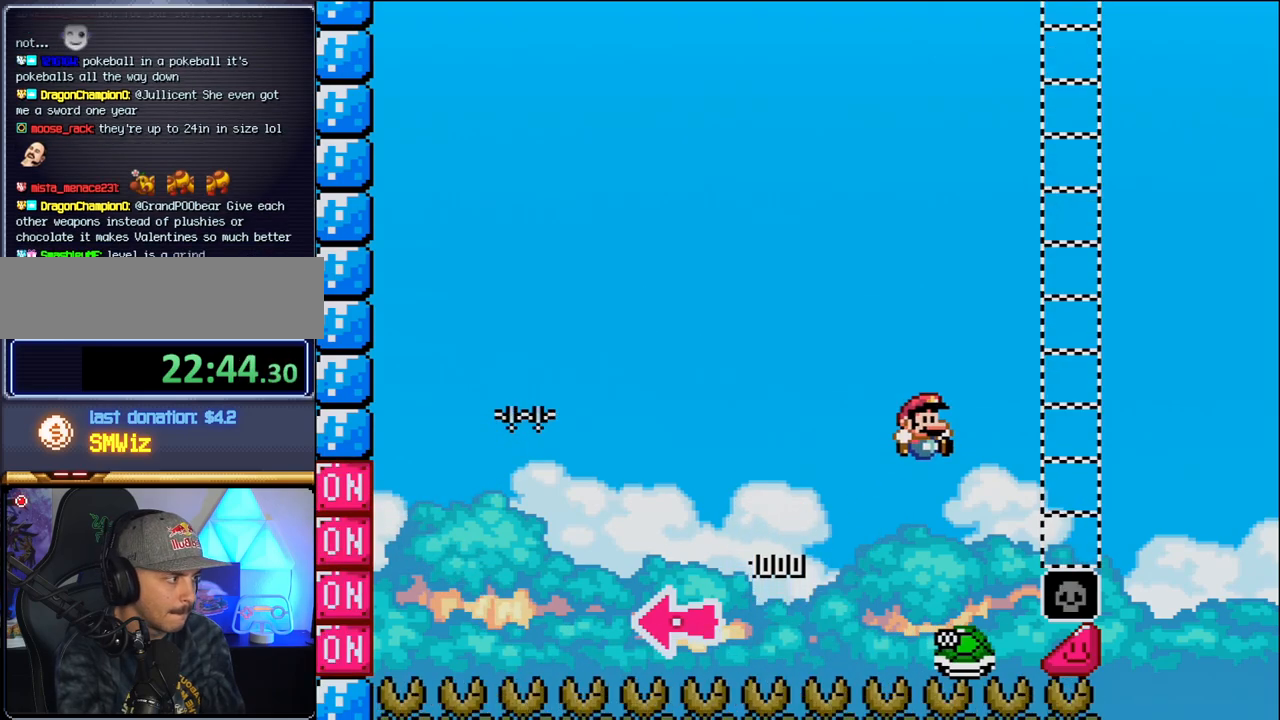
{"buttons": ["DPAD_RIGHT"], "events": [[500, "B", "up"]]}
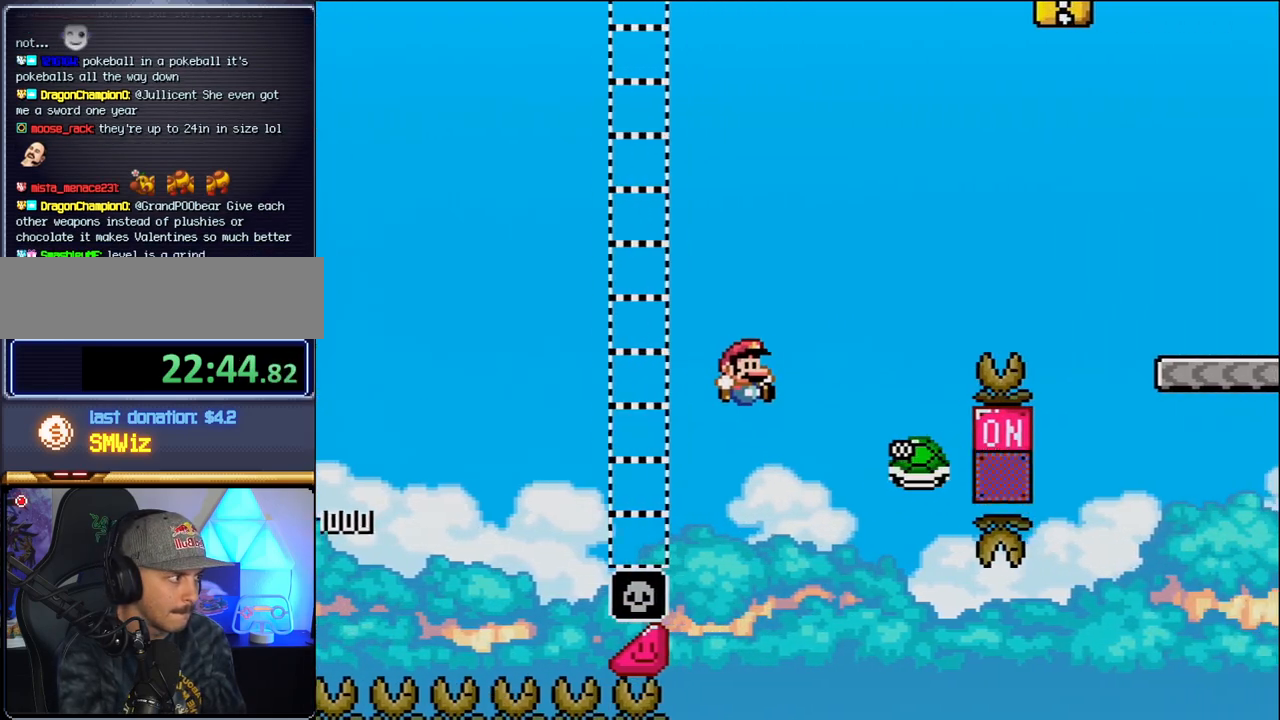
{"buttons": ["B", "DPAD_RIGHT"], "events": [[100, "B", "down"]]}
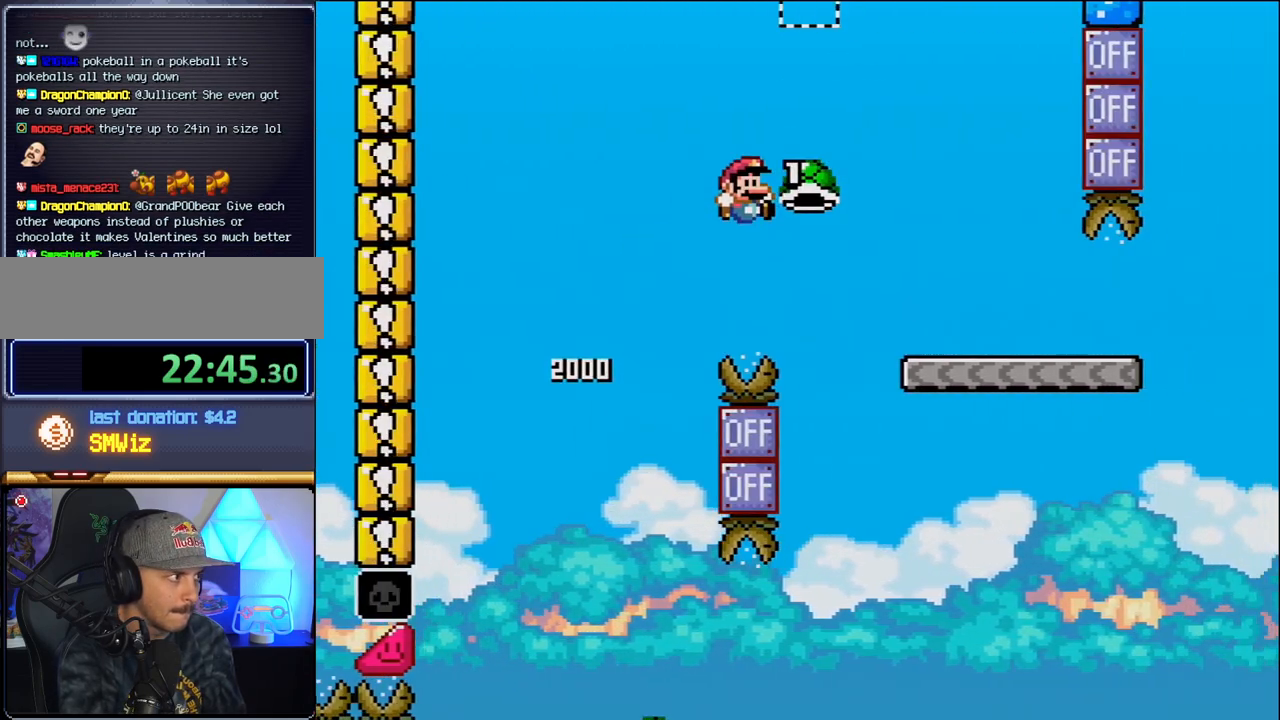
{"buttons": ["DPAD_RIGHT"], "events": [[283, "B", "up"]]}
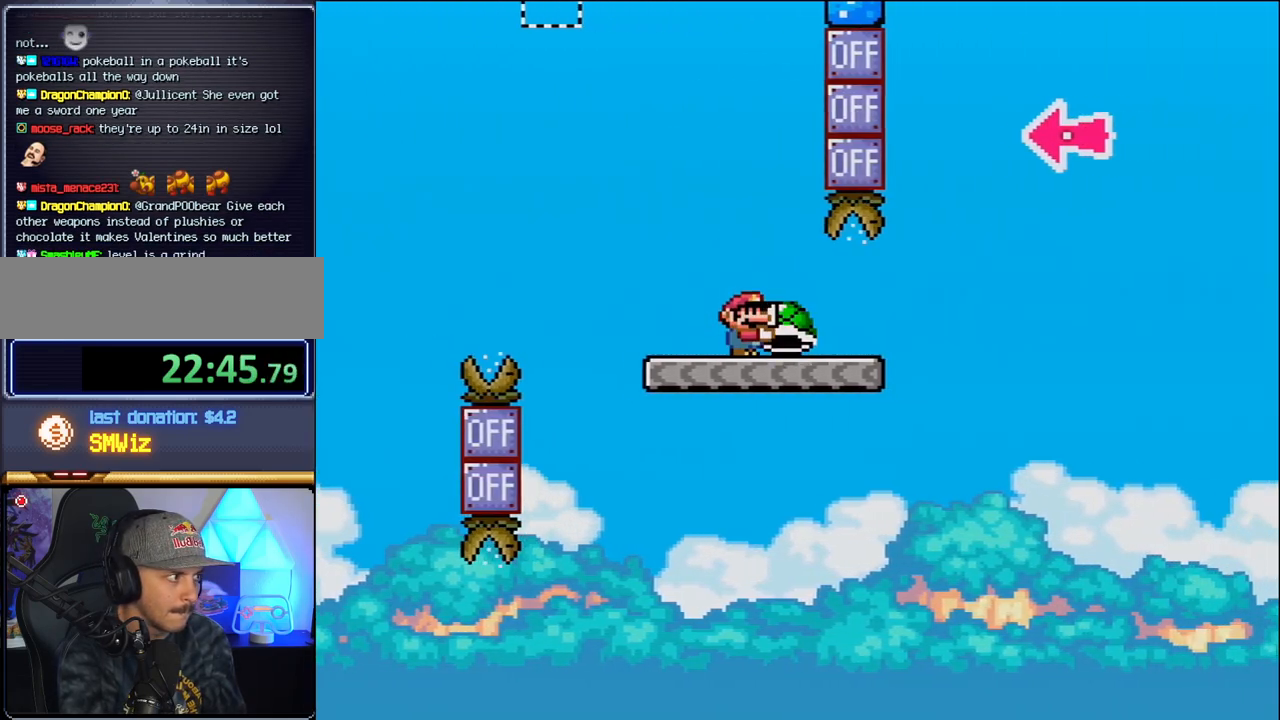
{"buttons": ["B", "DPAD_RIGHT"], "events": [[283, "B", "down"]]}
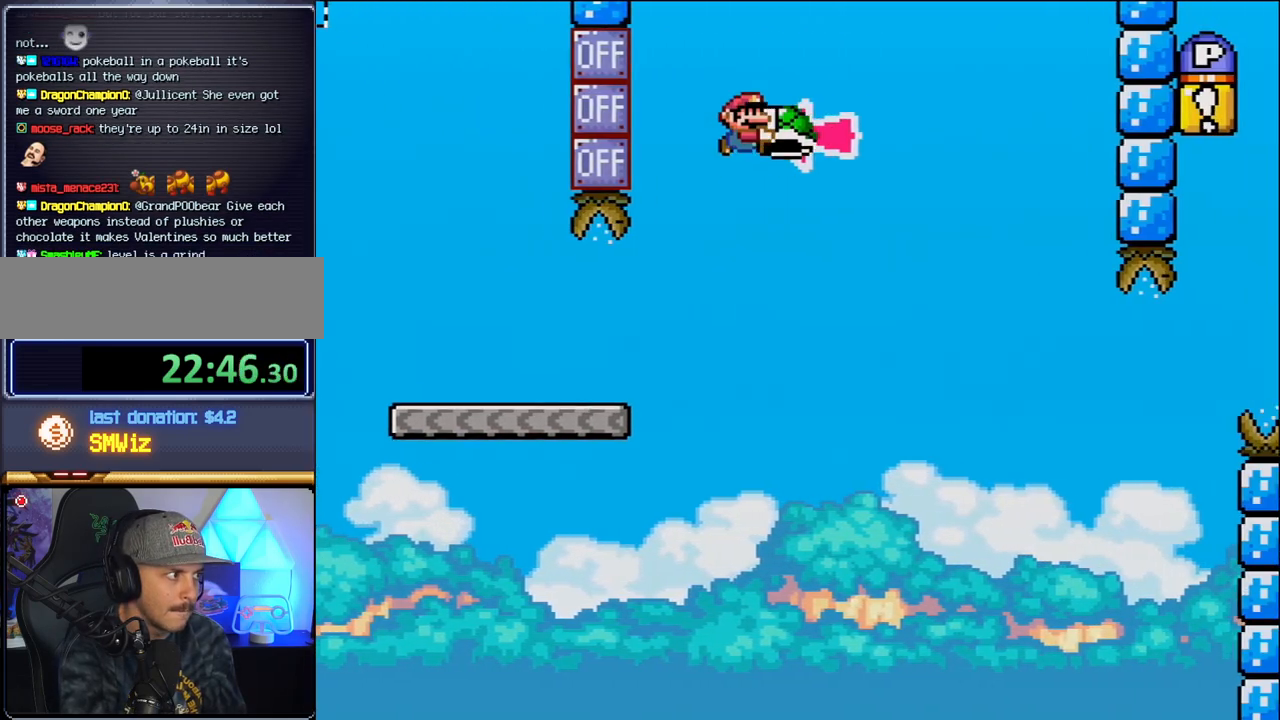
{"buttons": ["DPAD_RIGHT"], "events": [[33, "DPAD_RIGHT", "up"], [100, "DPAD_LEFT", "down"], [183, "DPAD_LEFT", "up"], [233, "DPAD_RIGHT", "down"], [467, "B", "up"]]}
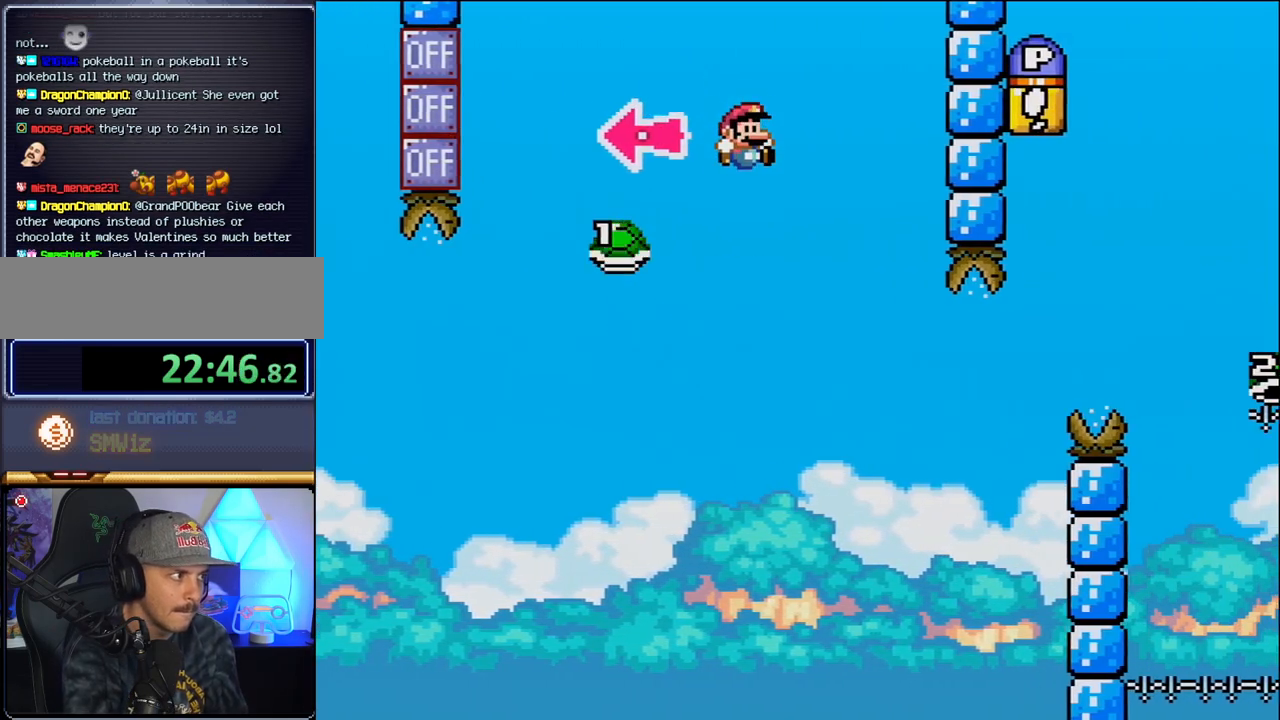
{"buttons": ["B", "DPAD_LEFT"], "events": [[450, "B", "down"], [450, "DPAD_RIGHT", "up"], [467, "DPAD_LEFT", "down"]]}
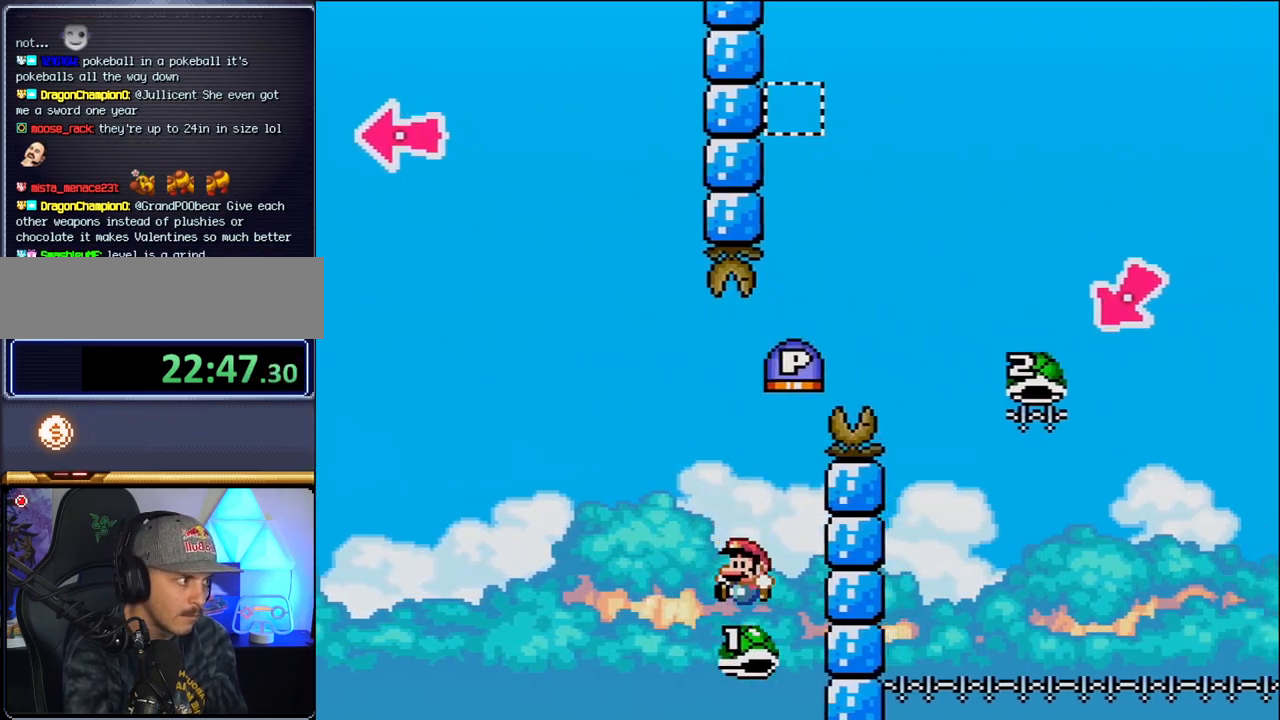
{"buttons": [], "events": [[33, "DPAD_LEFT", "up"], [33, "DPAD_RIGHT", "down"], [250, "DPAD_RIGHT", "up"], [317, "B", "up"]]}
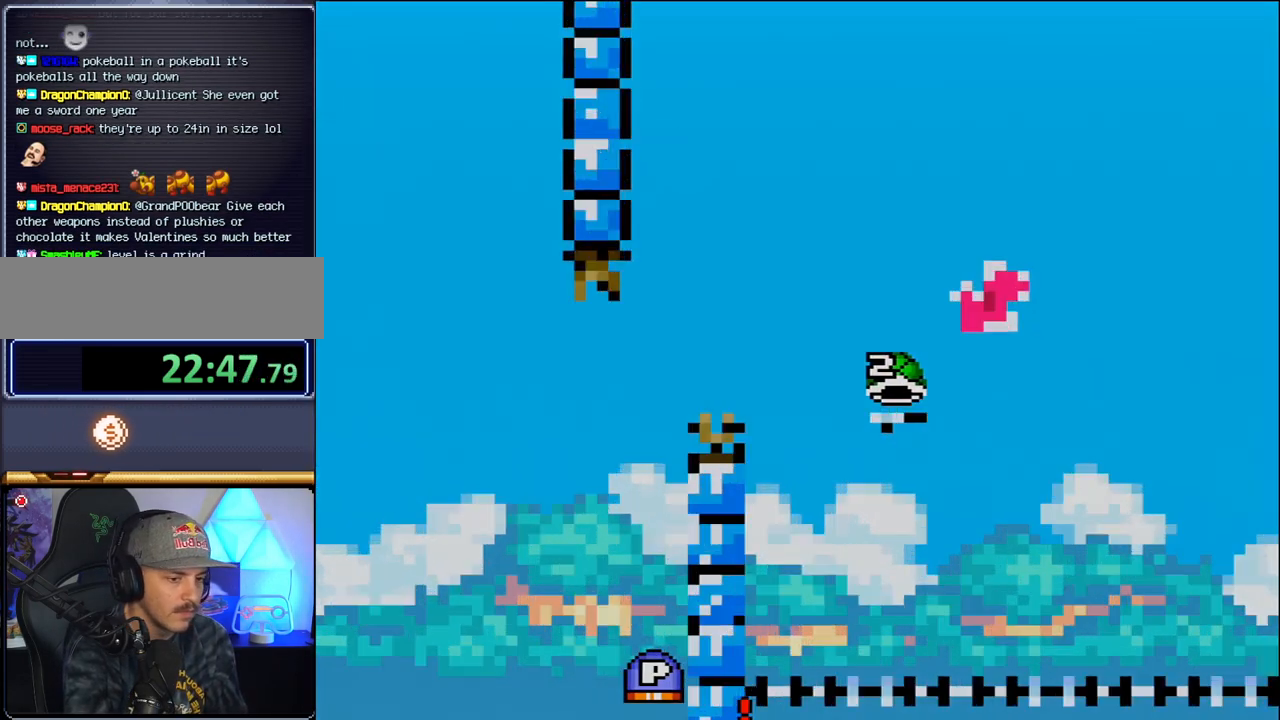
{"buttons": [], "events": []}
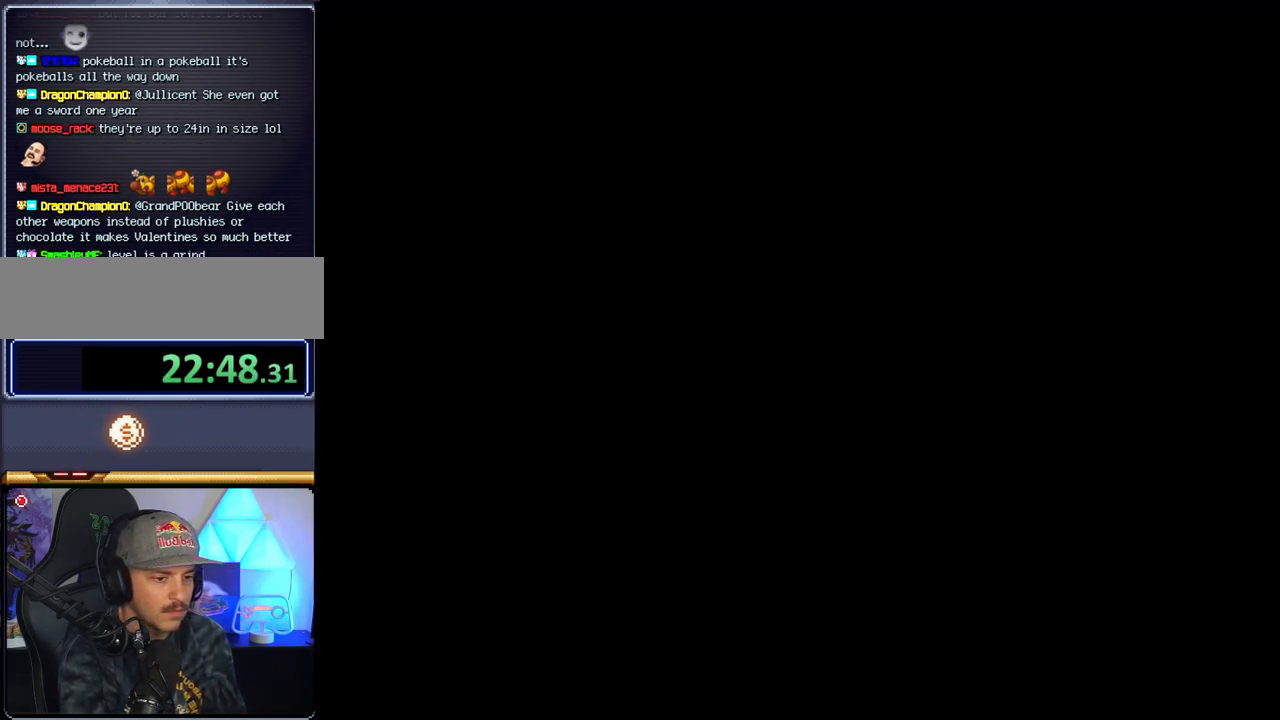
{"buttons": [], "events": []}
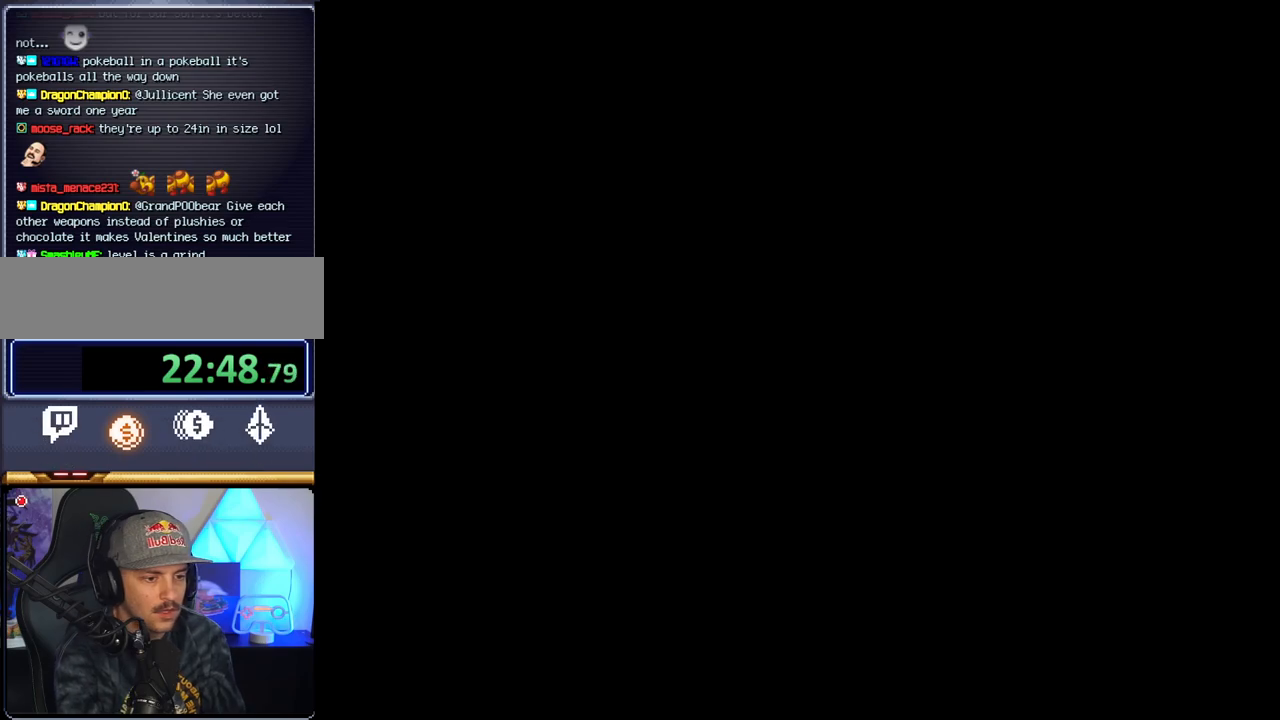
{"buttons": [], "events": []}
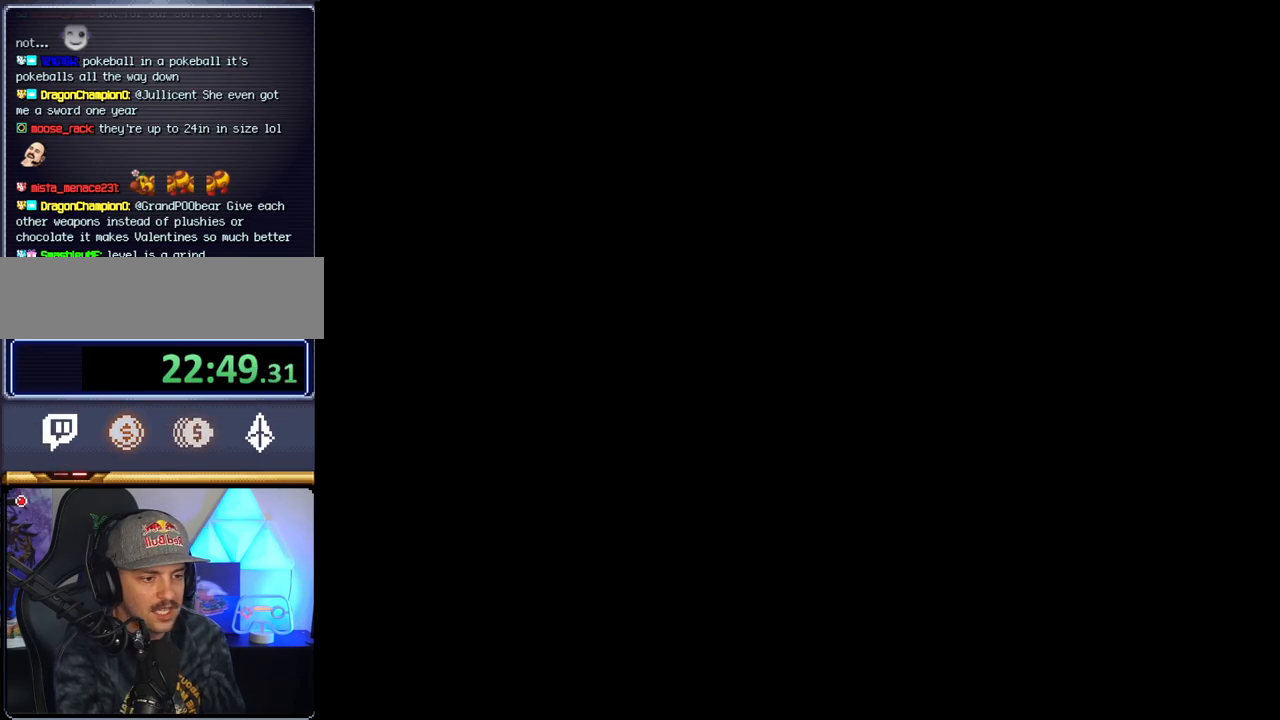
{"buttons": [], "events": []}
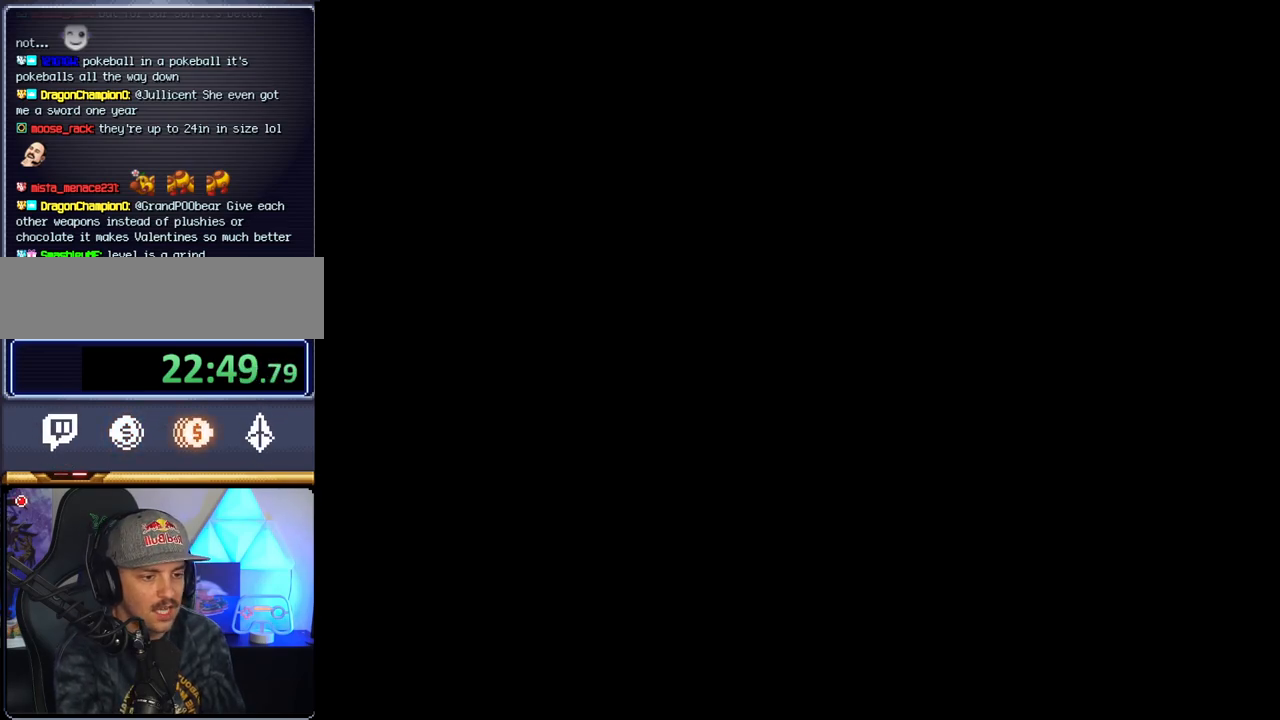
{"buttons": ["B"], "events": [[133, "B", "down"]]}
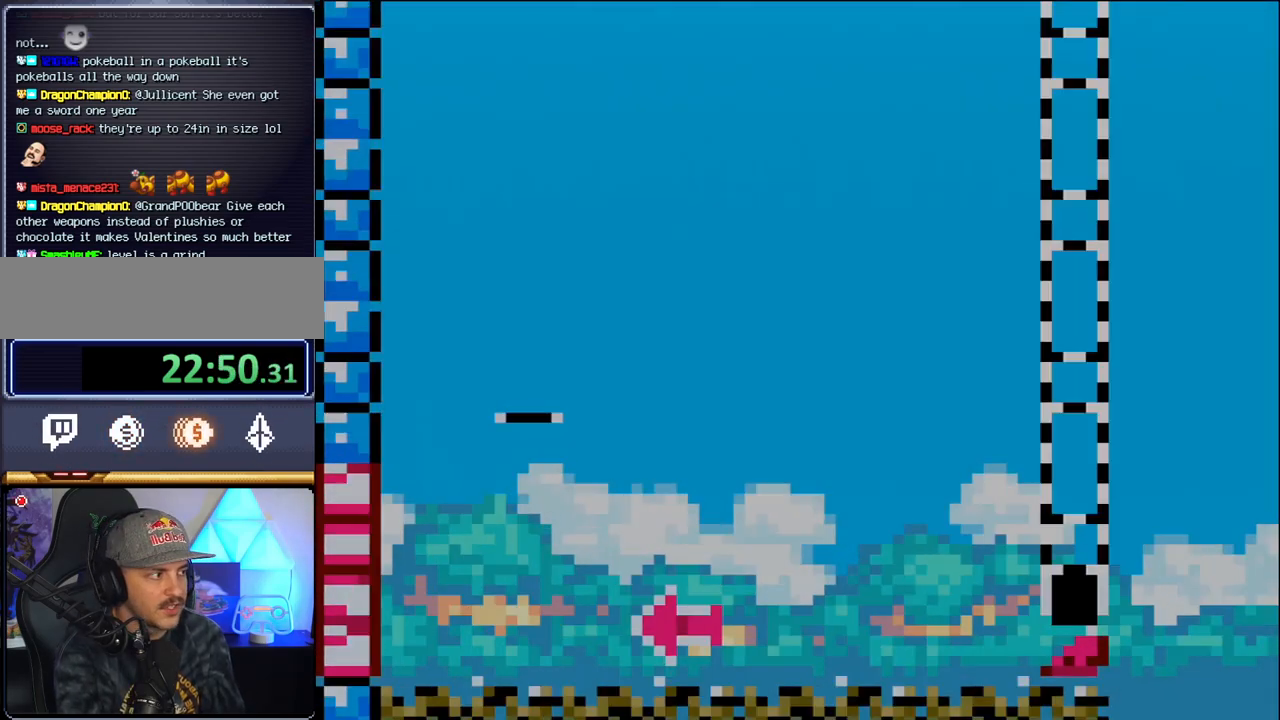
{"buttons": ["B", "DPAD_RIGHT"], "events": [[167, "DPAD_LEFT", "down"], [383, "DPAD_LEFT", "up"], [433, "DPAD_RIGHT", "down"]]}
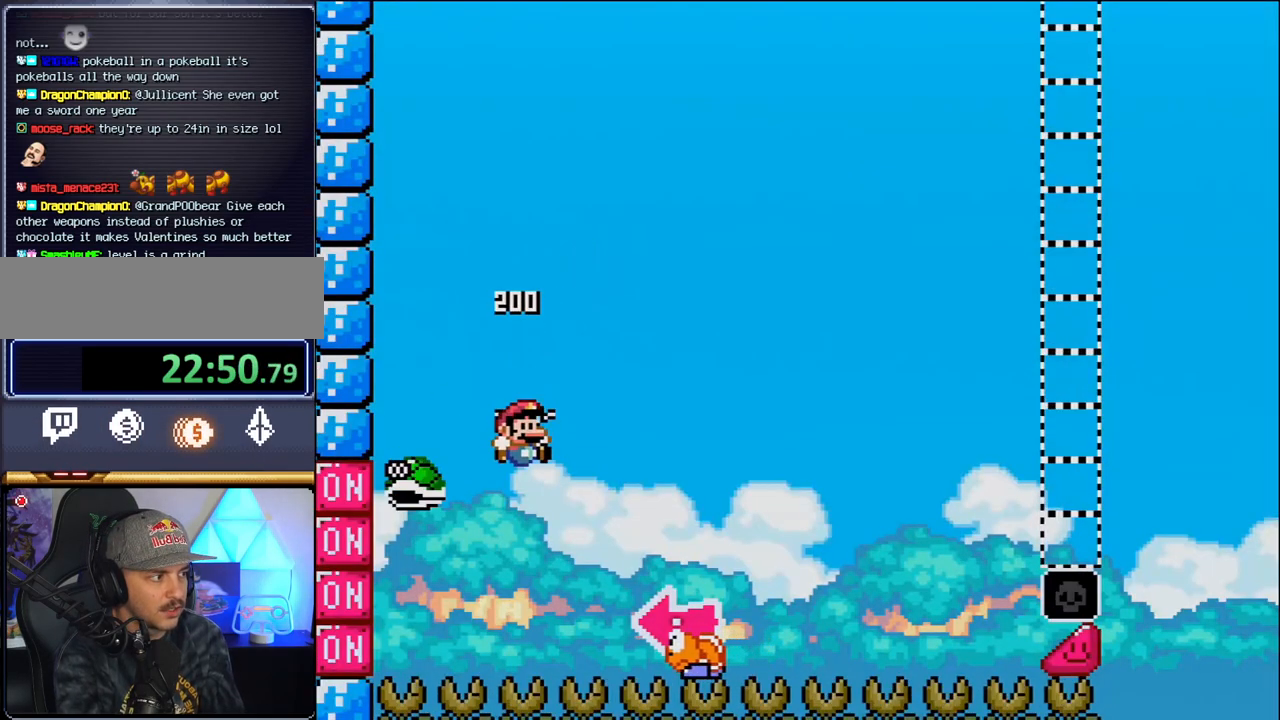
{"buttons": ["B"], "events": [[317, "DPAD_RIGHT", "up"], [350, "DPAD_LEFT", "down"], [500, "DPAD_LEFT", "up"]]}
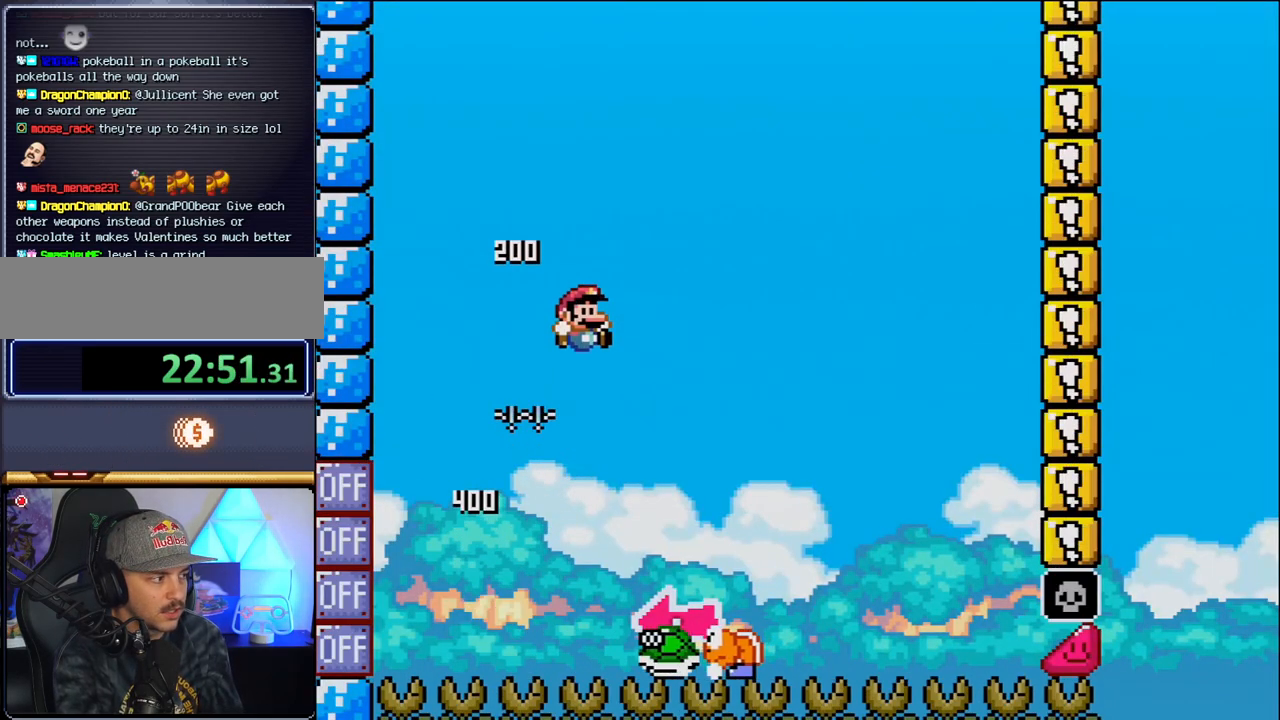
{"buttons": ["B", "DPAD_LEFT"], "events": [[33, "DPAD_RIGHT", "down"], [100, "B", "up"], [417, "DPAD_RIGHT", "up"], [467, "B", "down"], [467, "DPAD_LEFT", "down"]]}
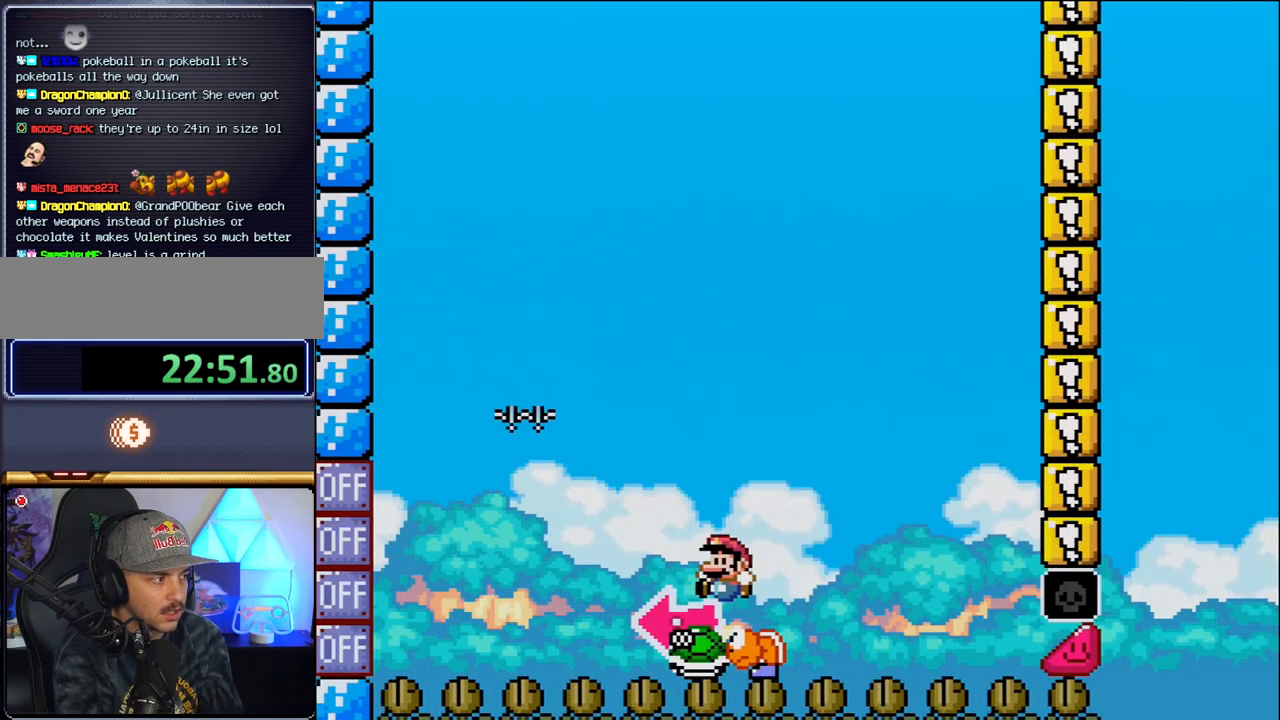
{"buttons": ["B", "DPAD_RIGHT"], "events": [[283, "DPAD_LEFT", "up"], [383, "DPAD_RIGHT", "down"]]}
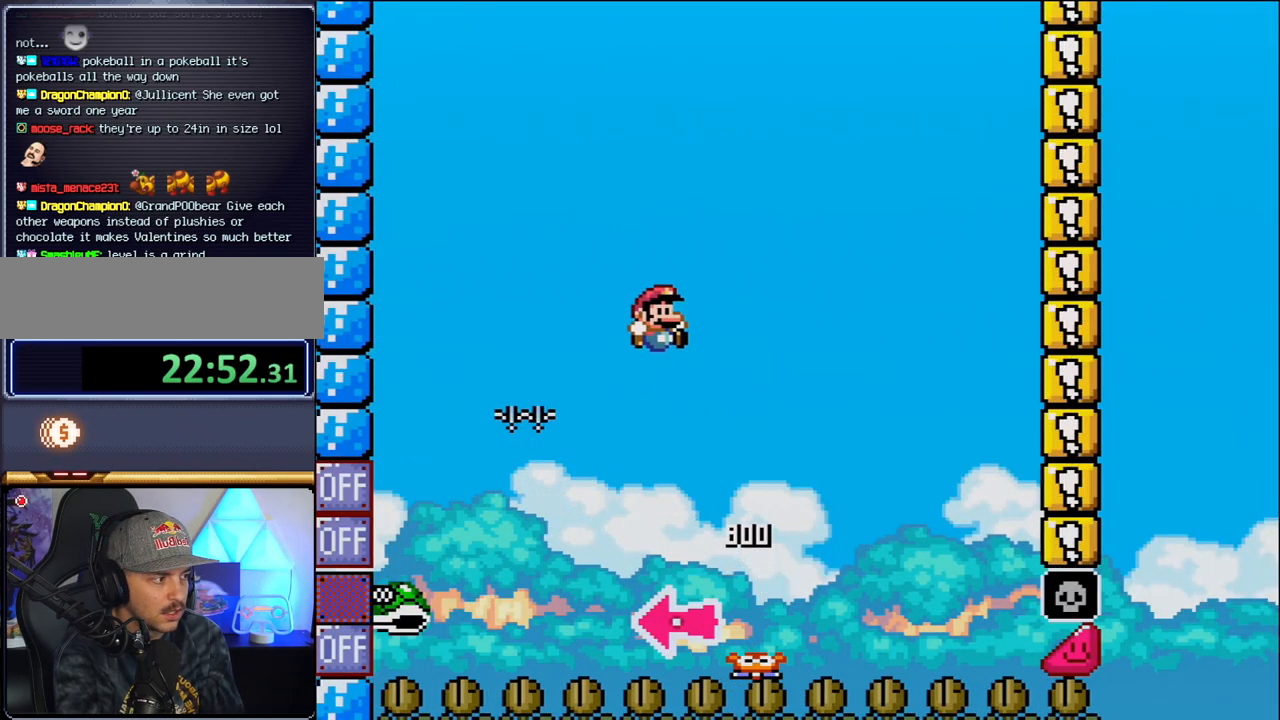
{"buttons": ["B", "DPAD_RIGHT"], "events": []}
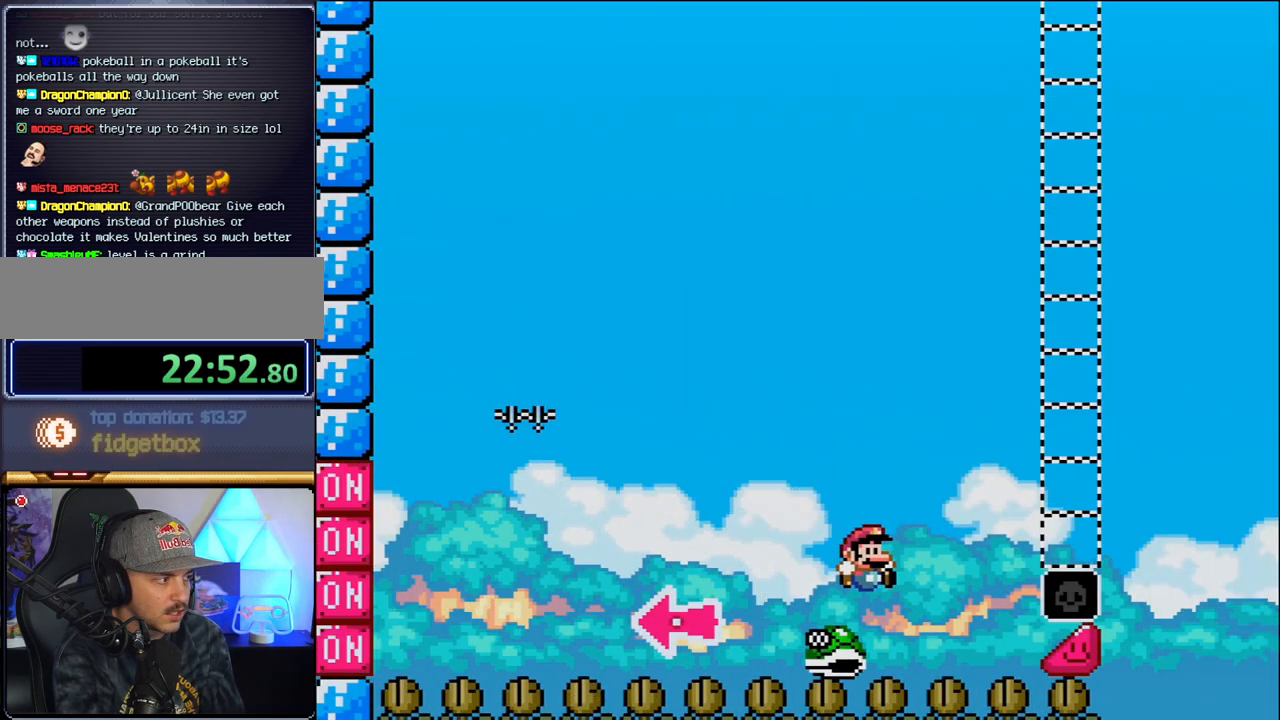
{"buttons": ["B", "DPAD_RIGHT"], "events": []}
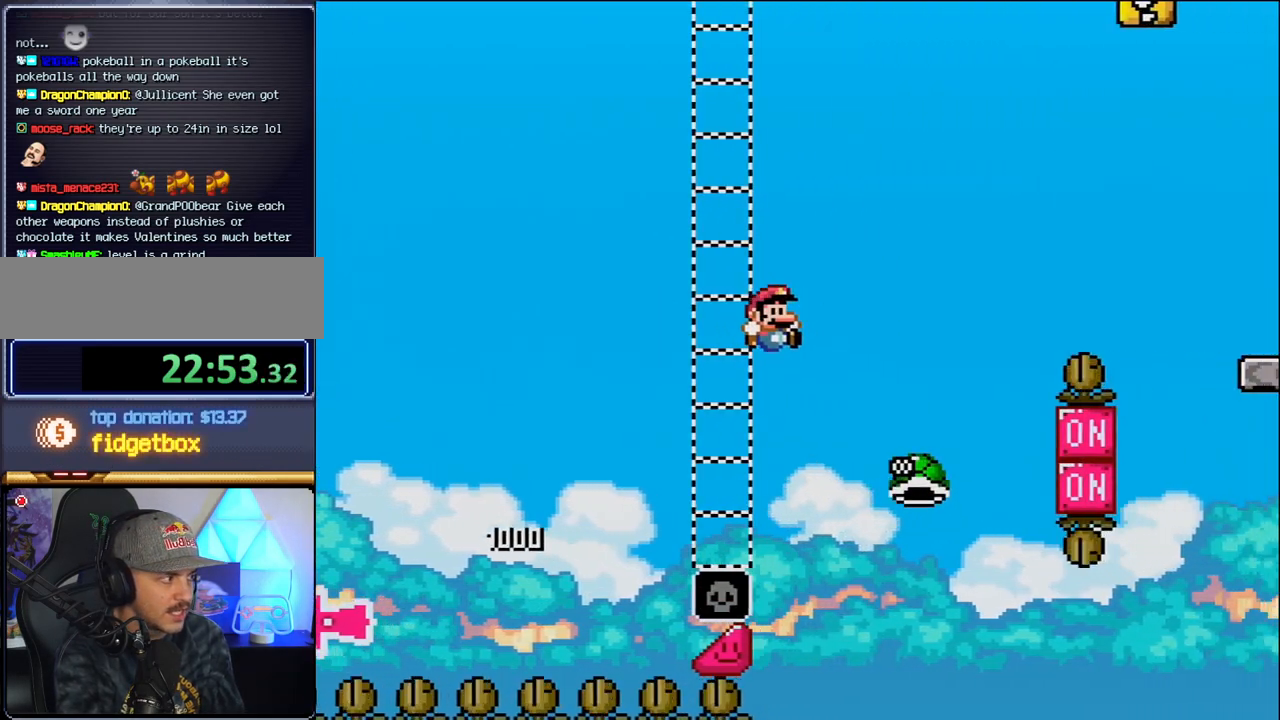
{"buttons": ["B", "DPAD_RIGHT"], "events": [[100, "B", "up"], [283, "B", "down"]]}
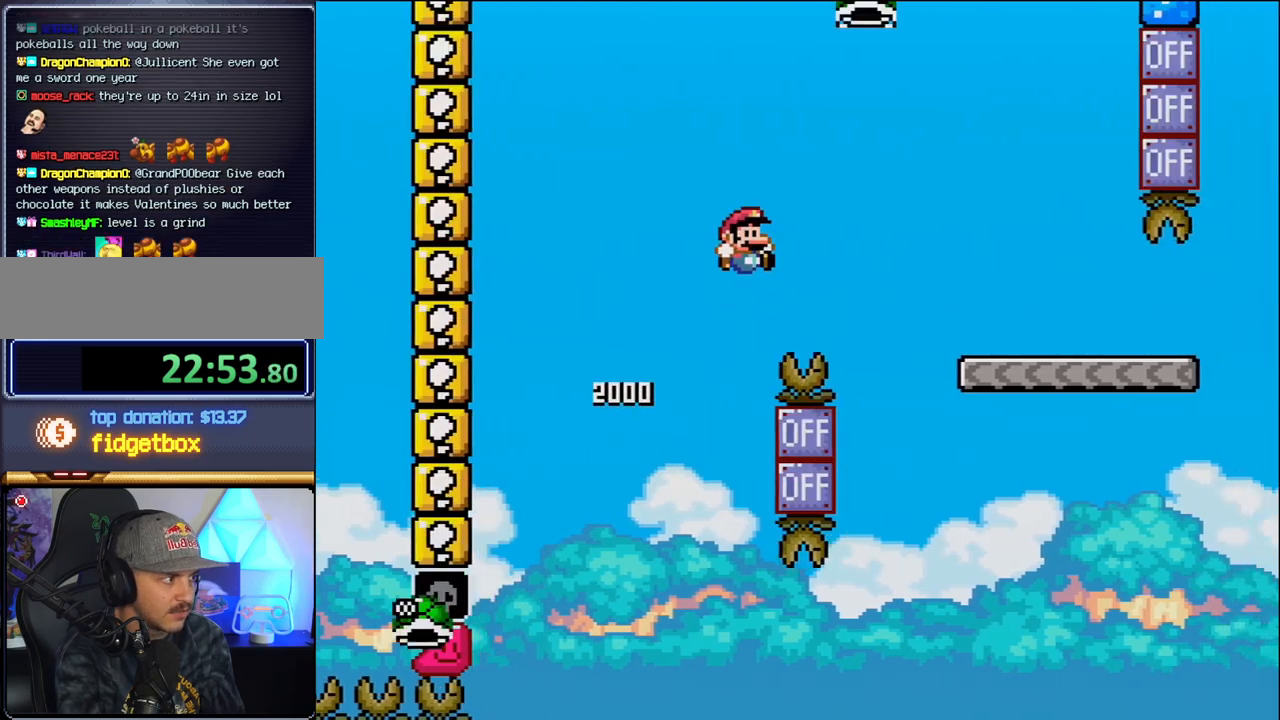
{"buttons": ["DPAD_RIGHT"], "events": [[417, "B", "up"]]}
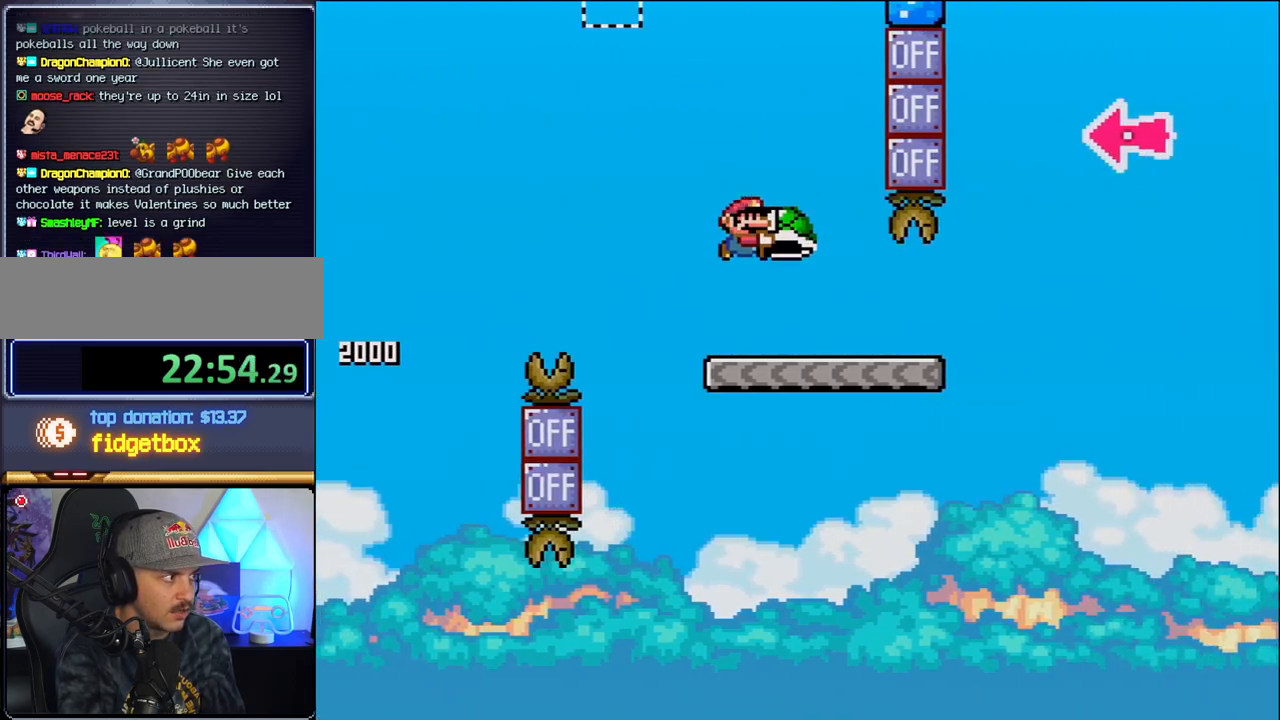
{"buttons": ["B", "DPAD_RIGHT"], "events": [[417, "B", "down"]]}
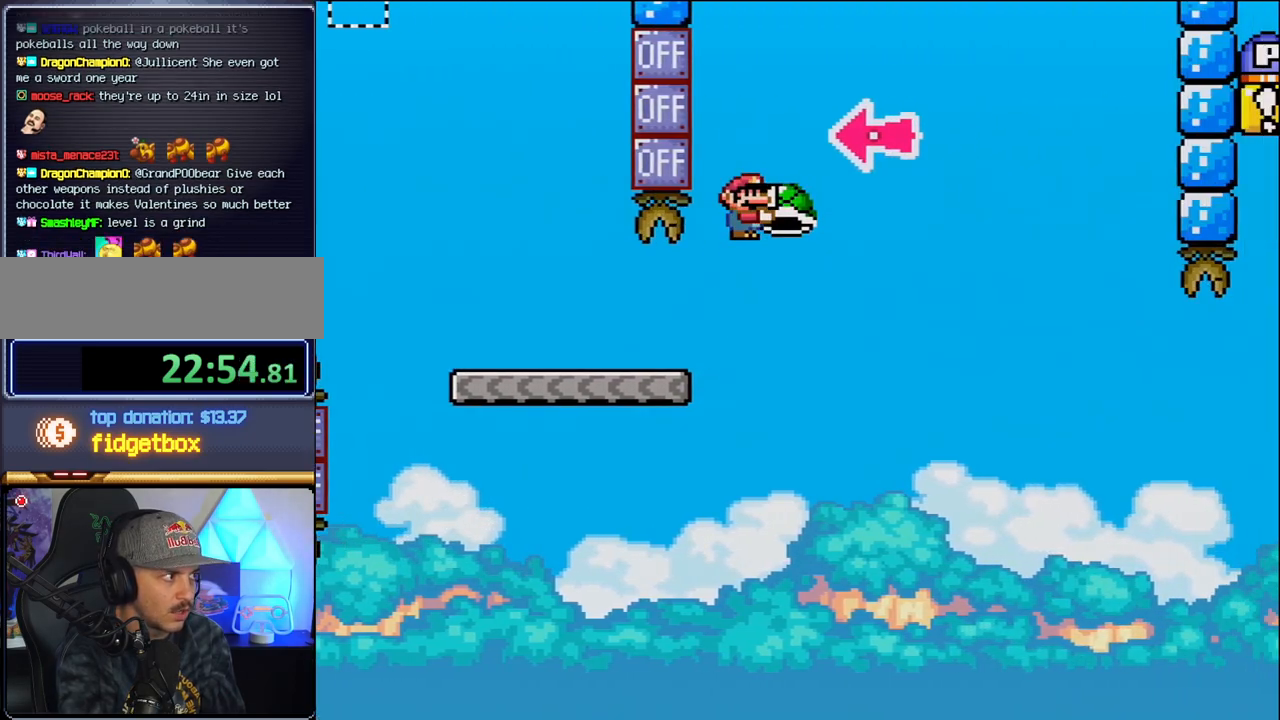
{"buttons": ["B", "DPAD_RIGHT"], "events": [[217, "DPAD_RIGHT", "up"], [283, "DPAD_LEFT", "down"], [383, "DPAD_LEFT", "up"], [383, "DPAD_RIGHT", "down"]]}
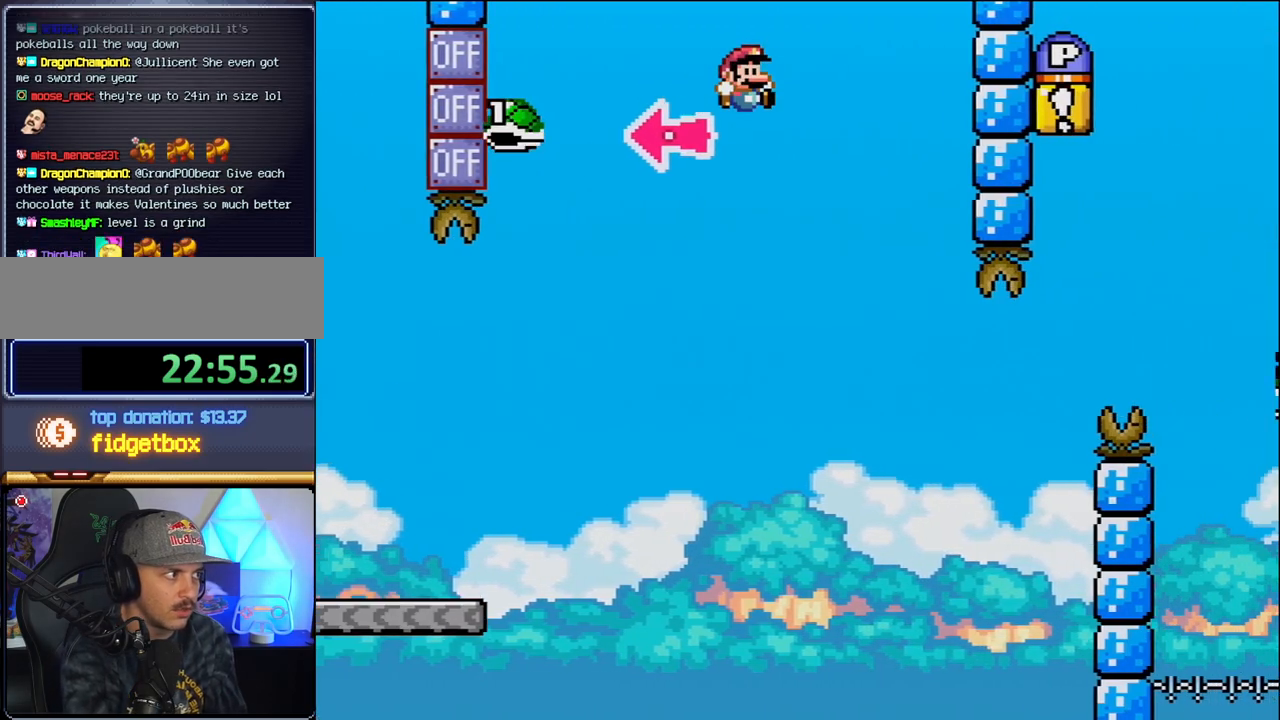
{"buttons": ["B", "DPAD_RIGHT"], "events": [[183, "B", "up"], [350, "DPAD_LEFT", "down"], [350, "DPAD_RIGHT", "up"], [417, "DPAD_LEFT", "up"], [417, "DPAD_RIGHT", "down"], [433, "B", "down"]]}